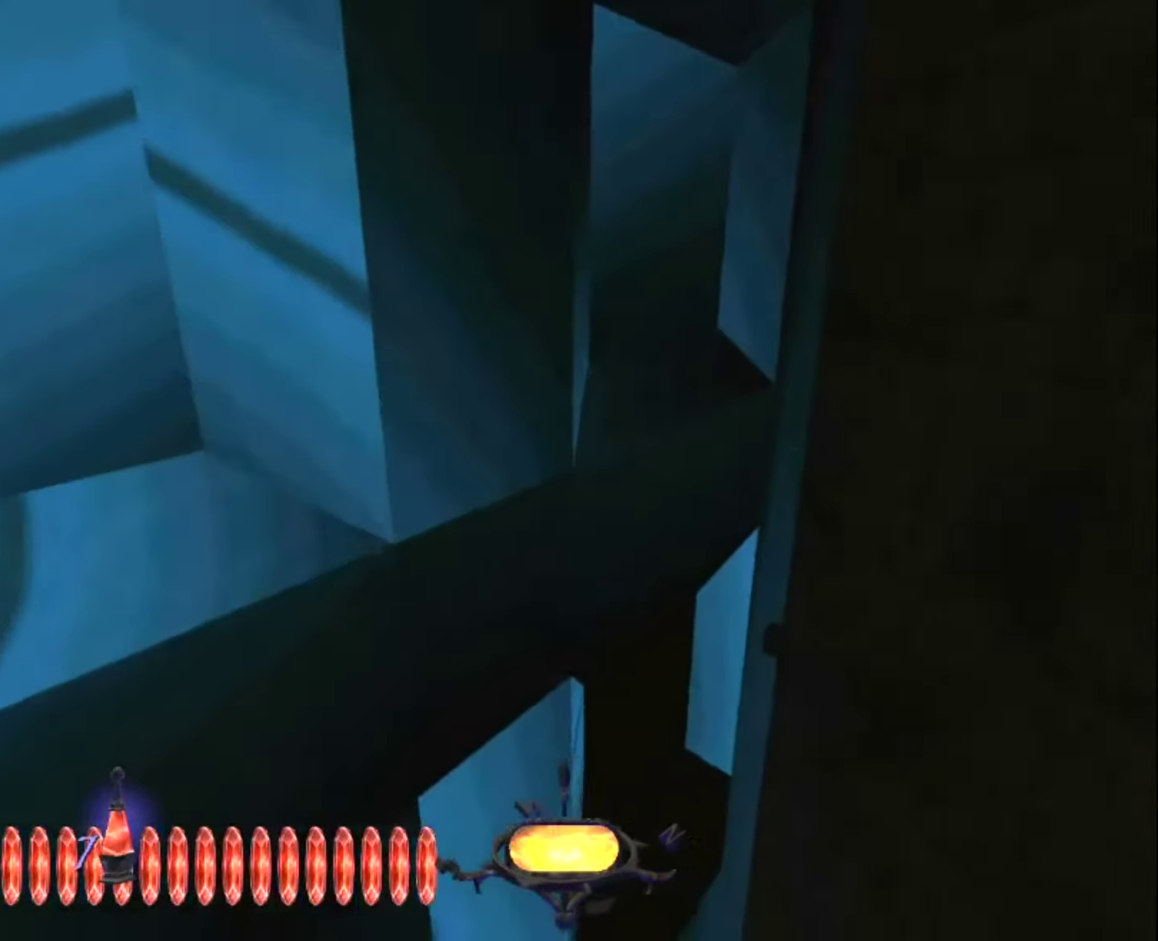
Gameplay with keyboard and mouse; each line is a JSON object with the keys and mouse buttons held at the frame after it. "events" lists presses ("down") and releases ("up") of "1", "2", "3", "4", "5", "a", "alt", "c", "ctrl", "d", "e", "escape", "f", "q", "quickload", "quicksave", "quicksave2", "r", "s", "shift", "space", "tab", "v", "w", "x", "z", "mouse_left" and "mouse_right" between this image and that frame as [ms after this image, input, new state], when the widget could be followed in between. "mouse_left", "mouse_right" = the "left", "right" buttons of the "mouse" list. No other keys are recorded. "mouse_move" is the direction in which the mouse moves at that frame (one of eight, or "still"), when it could be read. Key names are as the overlay labels them; some are game actions (e.g. jump) rather than physical keys.
{"keys": ["z"], "mouse": [], "mouse_move": "still", "events": [[167, "a", "down"], [250, "a", "up"]]}
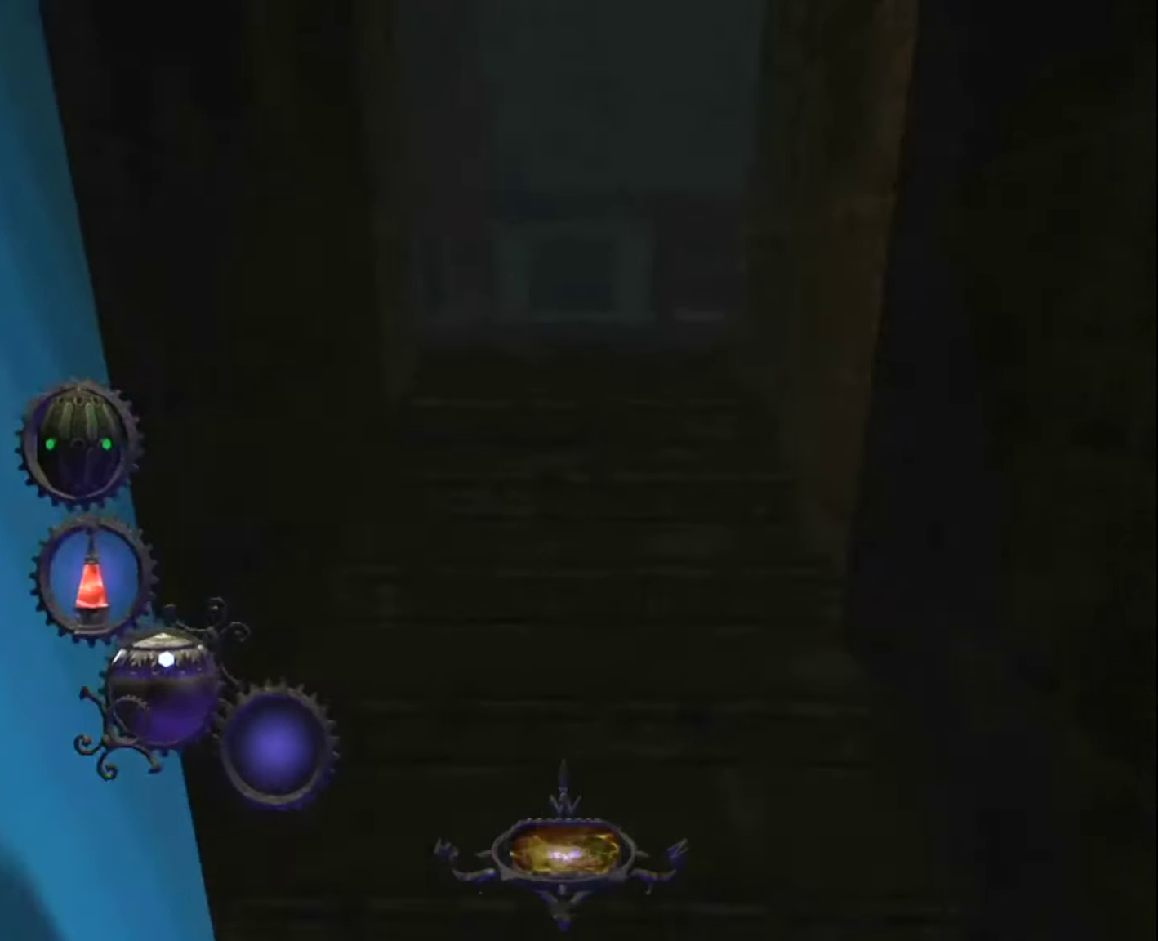
{"keys": ["z"], "mouse": [], "mouse_move": "still", "events": [[84, "a", "down"], [234, "a", "up"]]}
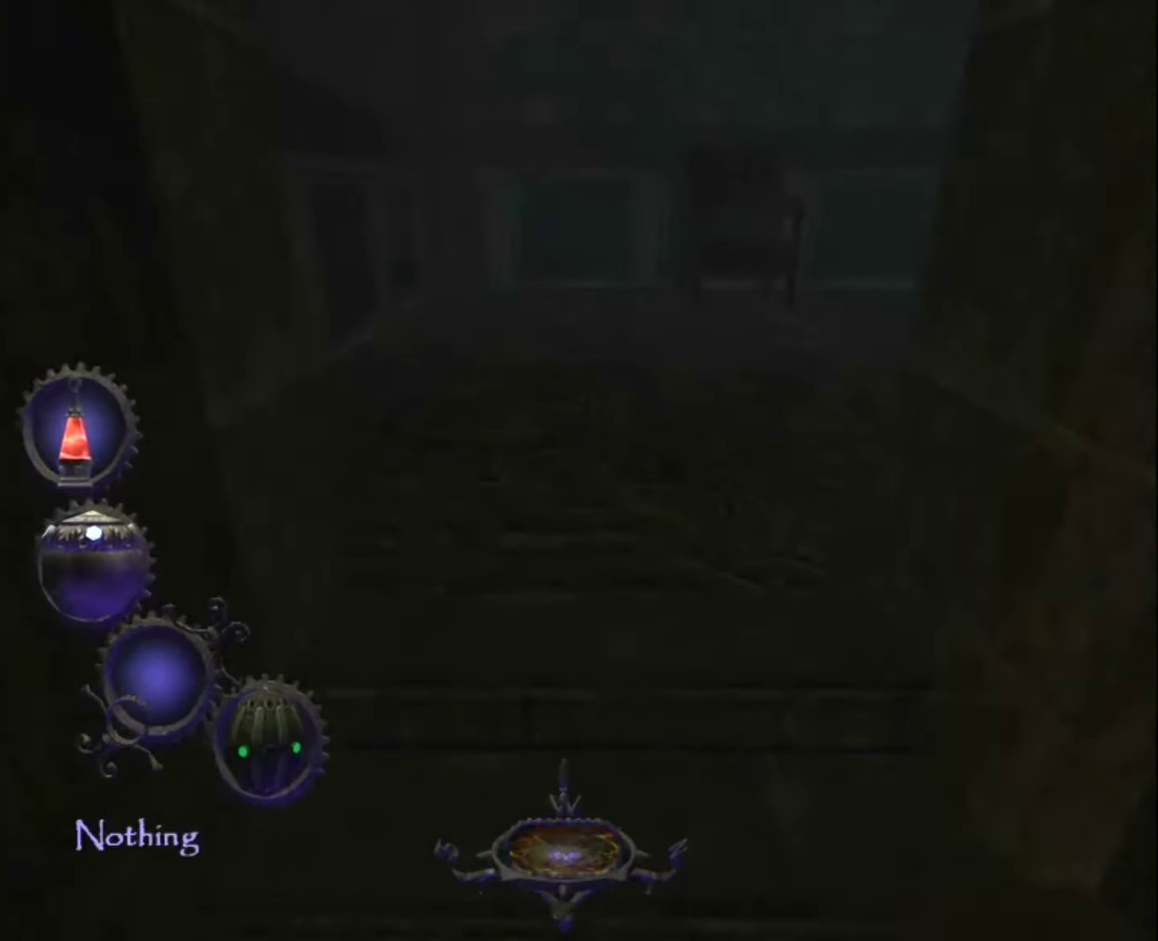
{"keys": ["z"], "mouse": [], "mouse_move": "right", "events": []}
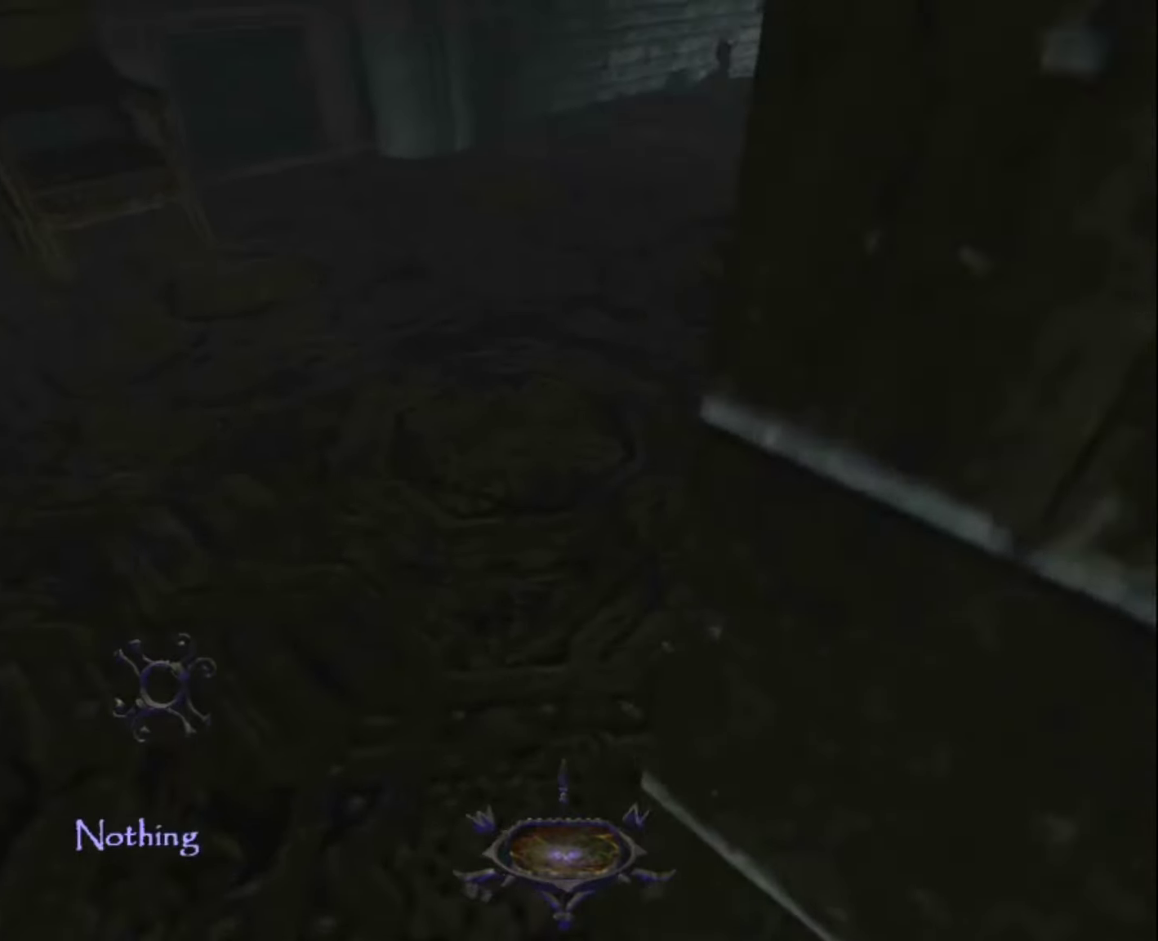
{"keys": ["z"], "mouse": [], "mouse_move": "still", "events": []}
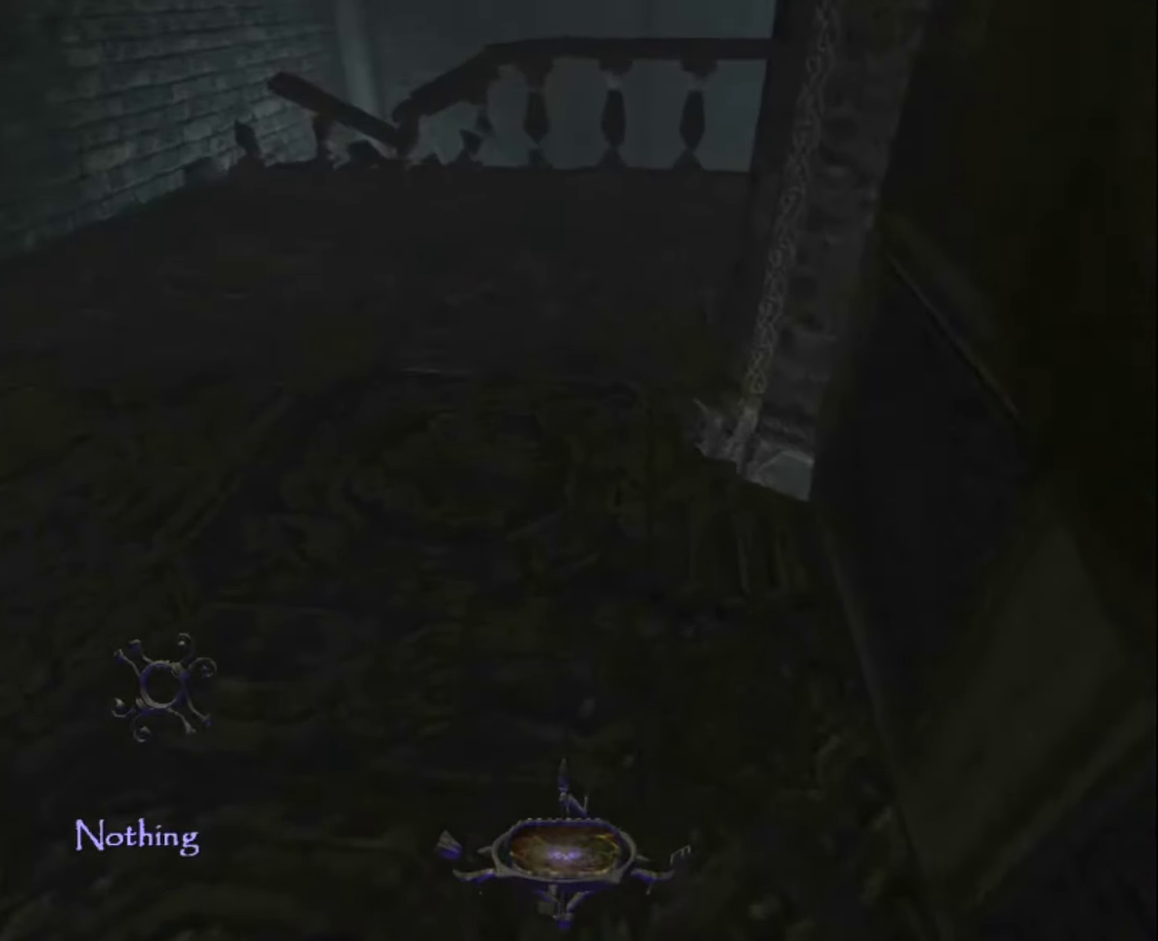
{"keys": ["z"], "mouse": [], "mouse_move": "still", "events": []}
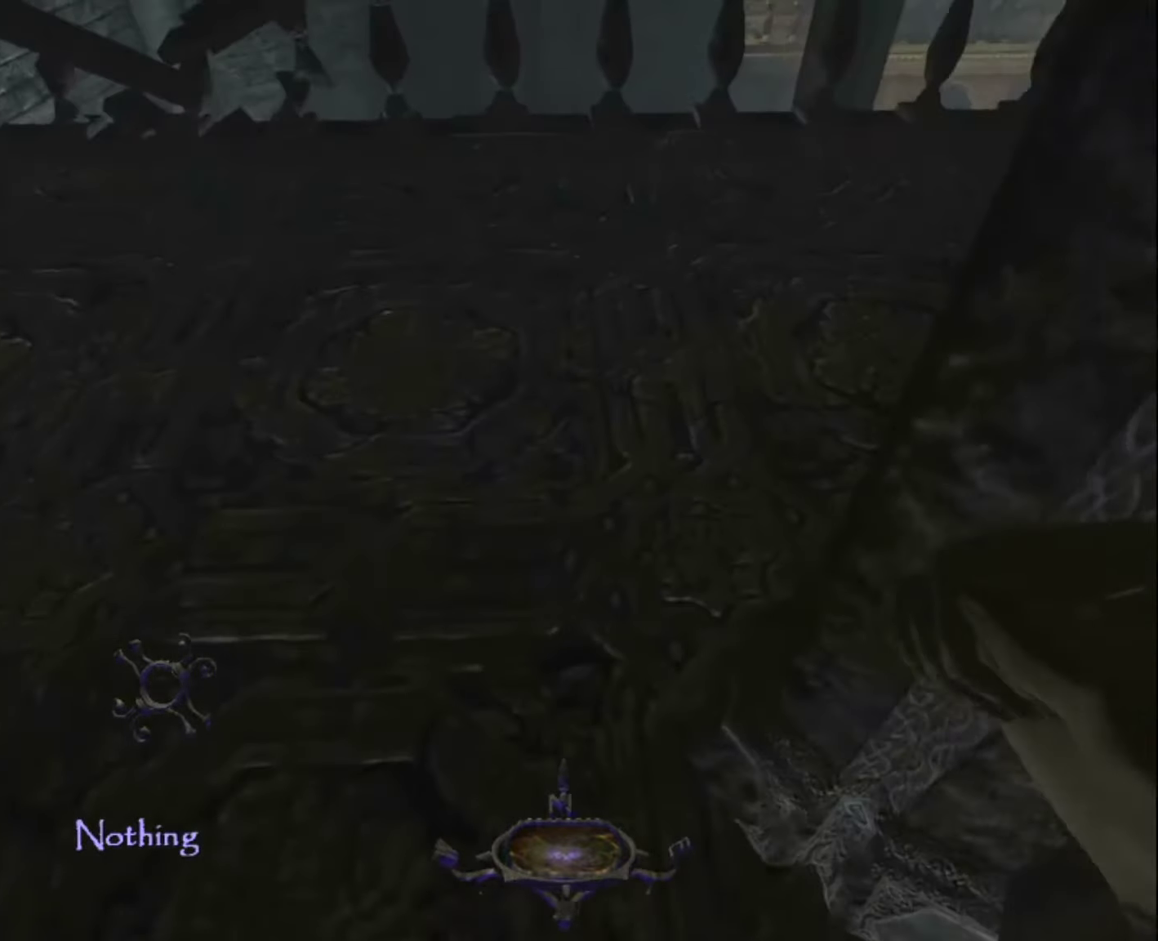
{"keys": ["escape"], "mouse": [], "mouse_move": "still", "events": [[384, "escape", "down"], [484, "z", "up"]]}
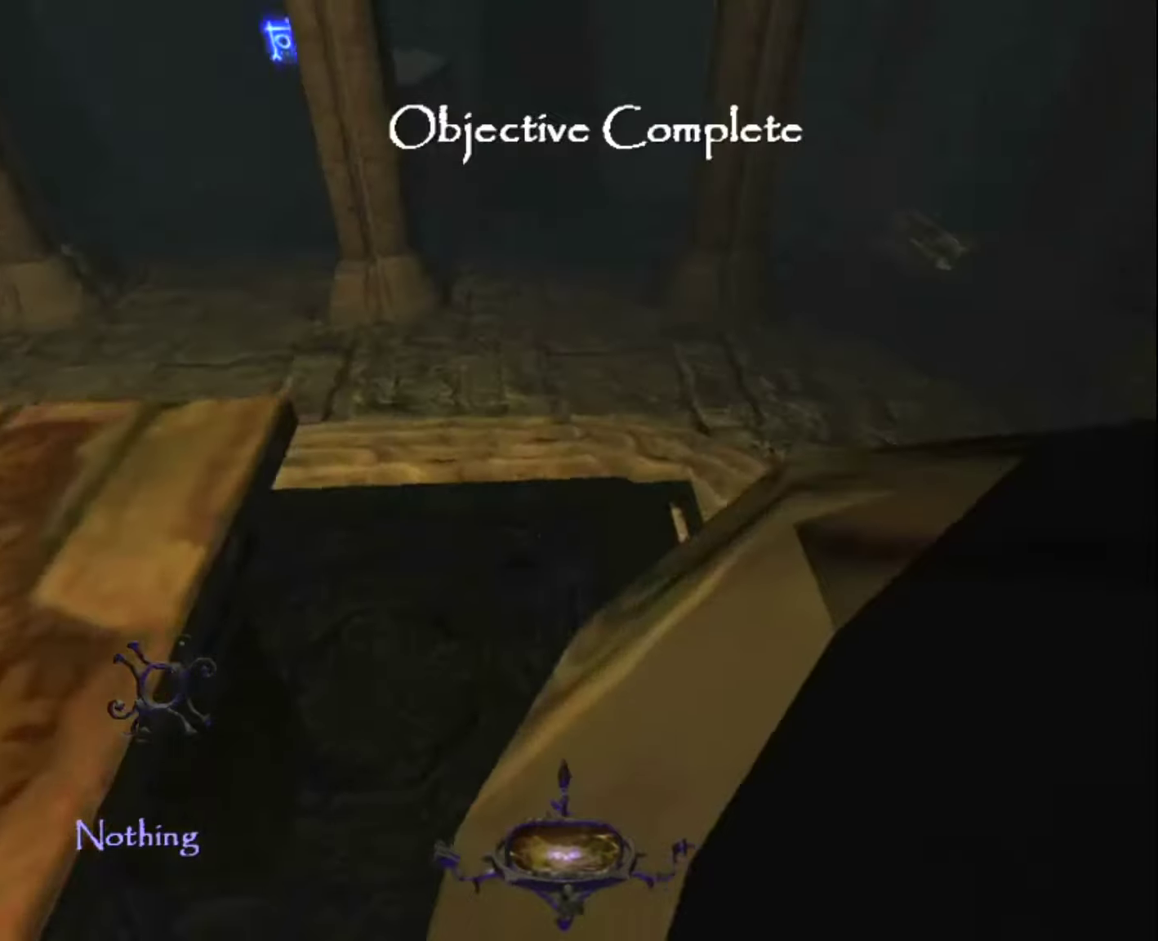
{"keys": ["q", "z"], "mouse": [], "mouse_move": "up", "events": [[17, "escape", "up"], [217, "2", "down"], [217, "a", "down"], [250, "2", "up"], [250, "a", "up"], [300, "a", "down"], [300, "z", "down"], [350, "a", "up"], [350, "q", "down"]]}
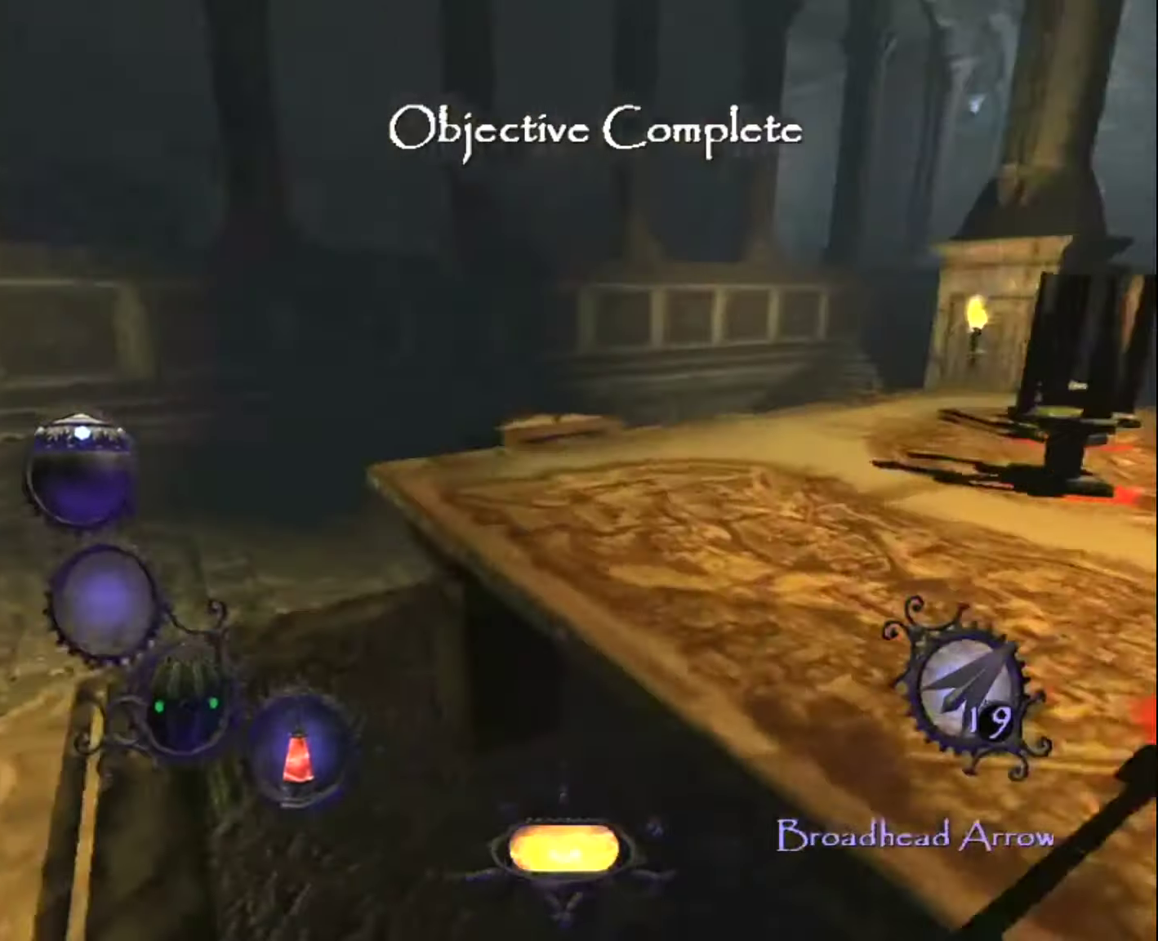
{"keys": ["z"], "mouse": [], "mouse_move": "down", "events": [[234, "q", "up"]]}
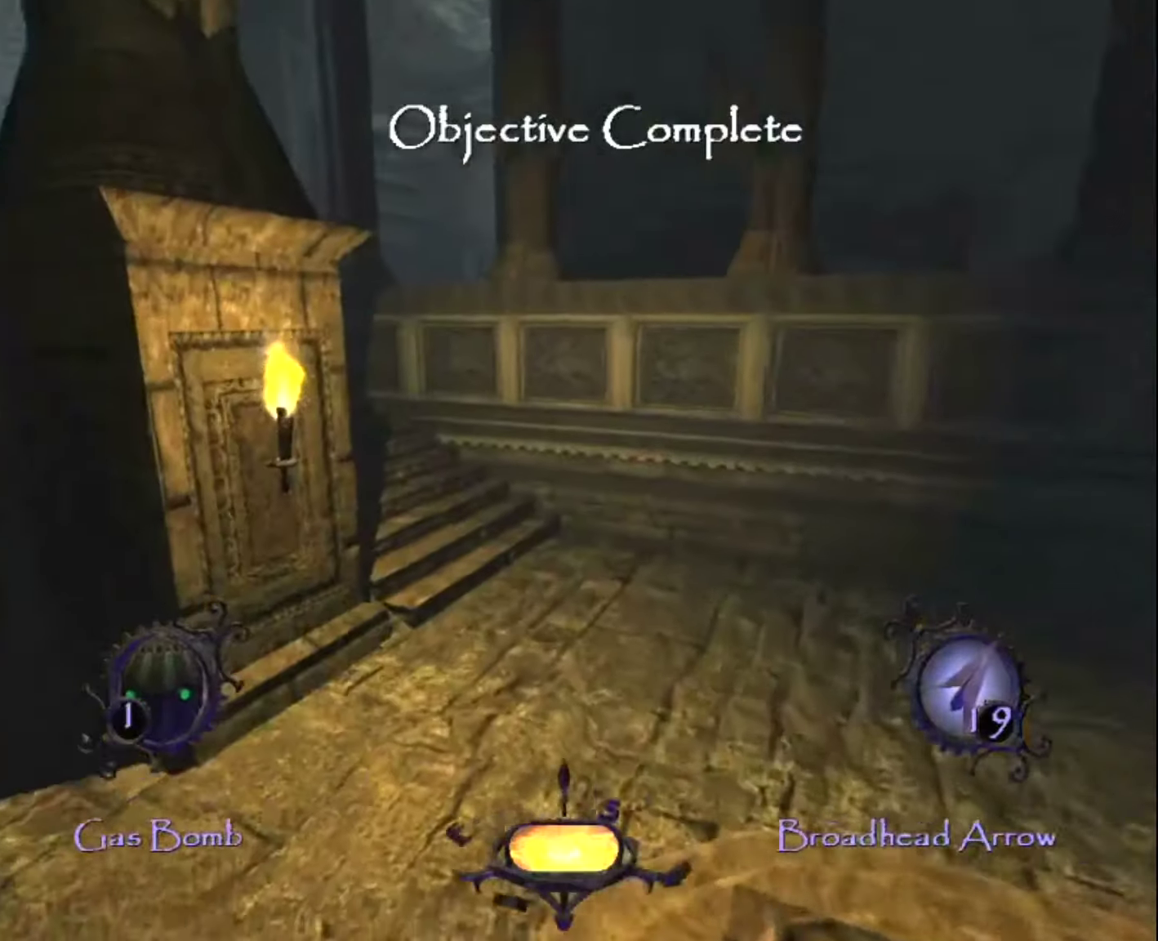
{"keys": ["a", "z"], "mouse": [], "mouse_move": "still", "events": [[100, "a", "down"], [250, "a", "up"], [483, "a", "down"]]}
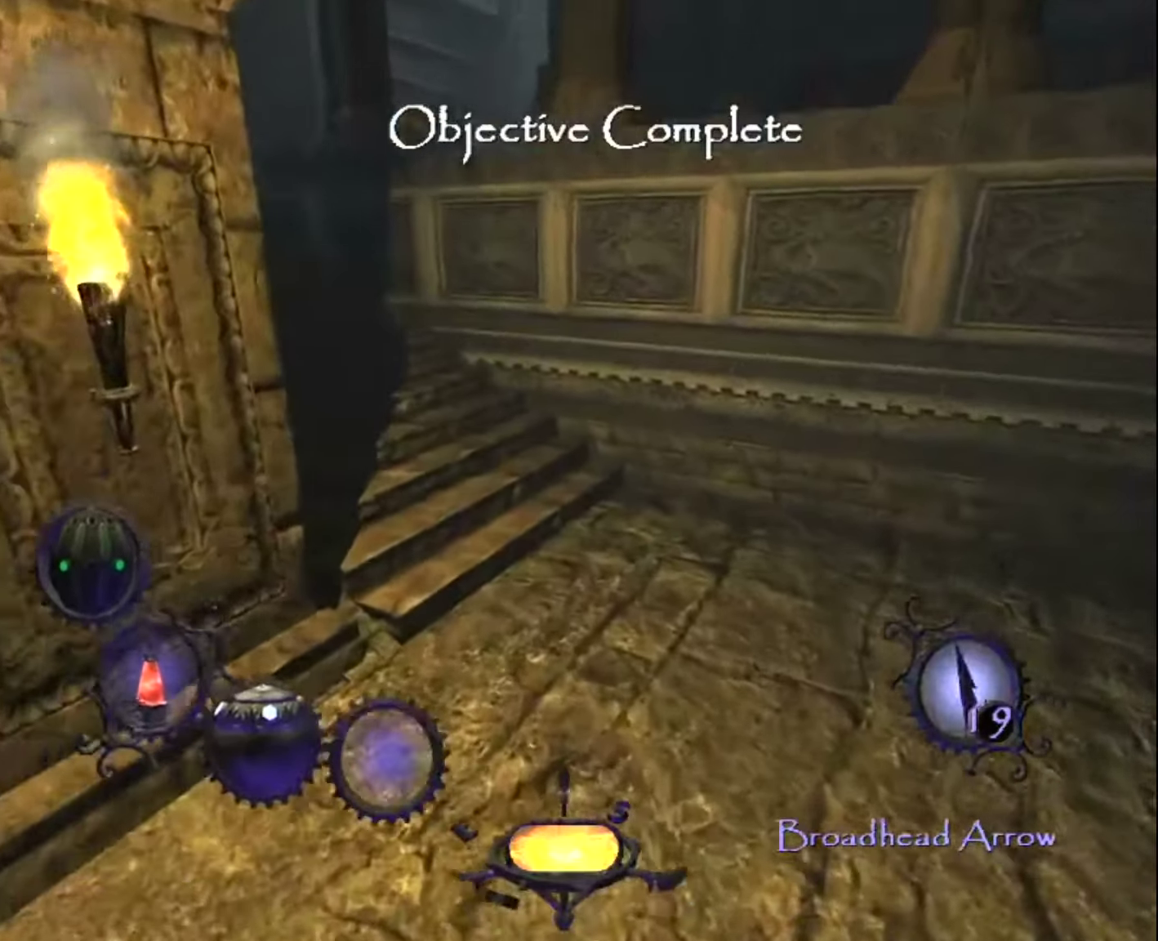
{"keys": ["a", "z"], "mouse": [], "mouse_move": "up", "events": [[116, "a", "up"], [400, "a", "down"]]}
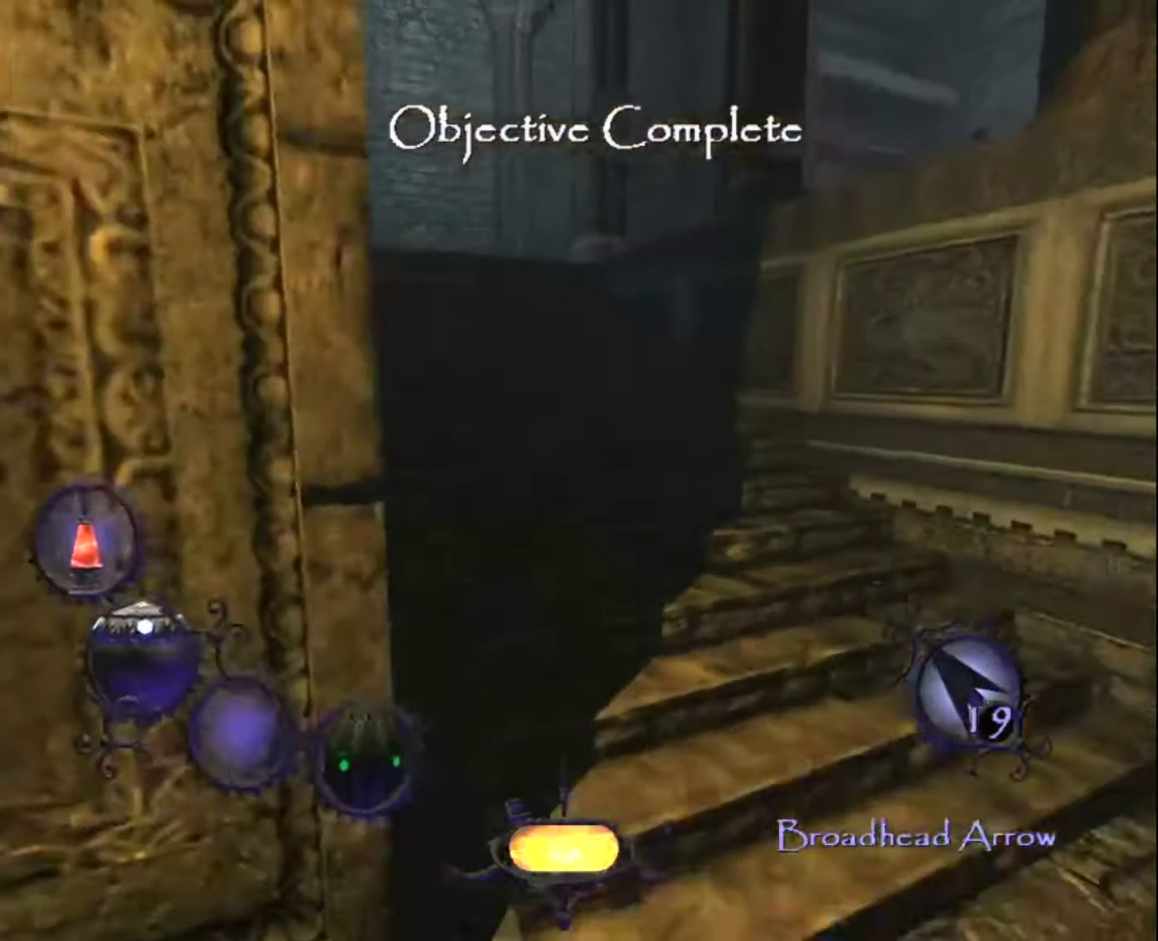
{"keys": ["d", "z"], "mouse": [], "mouse_move": "still", "events": [[83, "a", "up"], [216, "d", "down"]]}
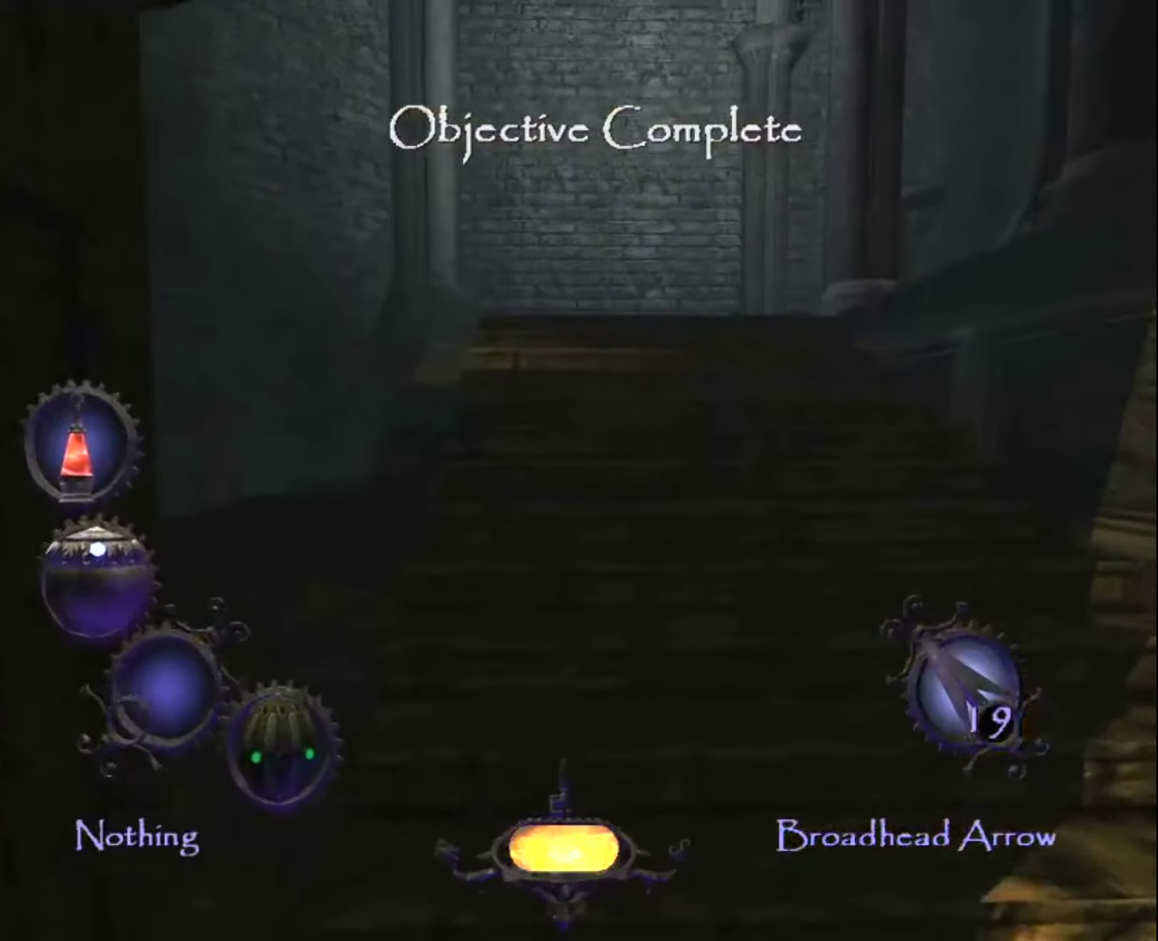
{"keys": ["z"], "mouse": [], "mouse_move": "still", "events": [[283, "d", "up"]]}
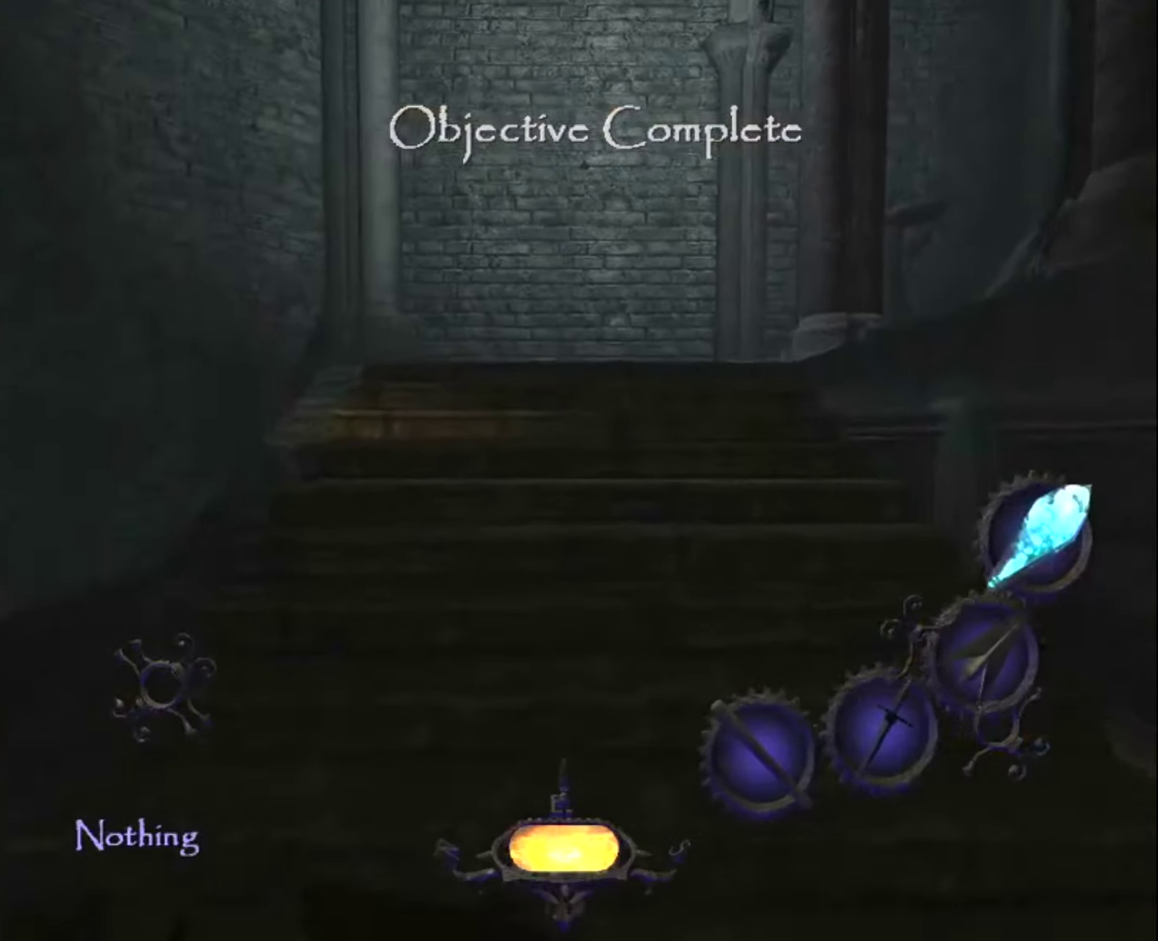
{"keys": ["d", "z"], "mouse": [], "mouse_move": "still", "events": [[400, "d", "down"]]}
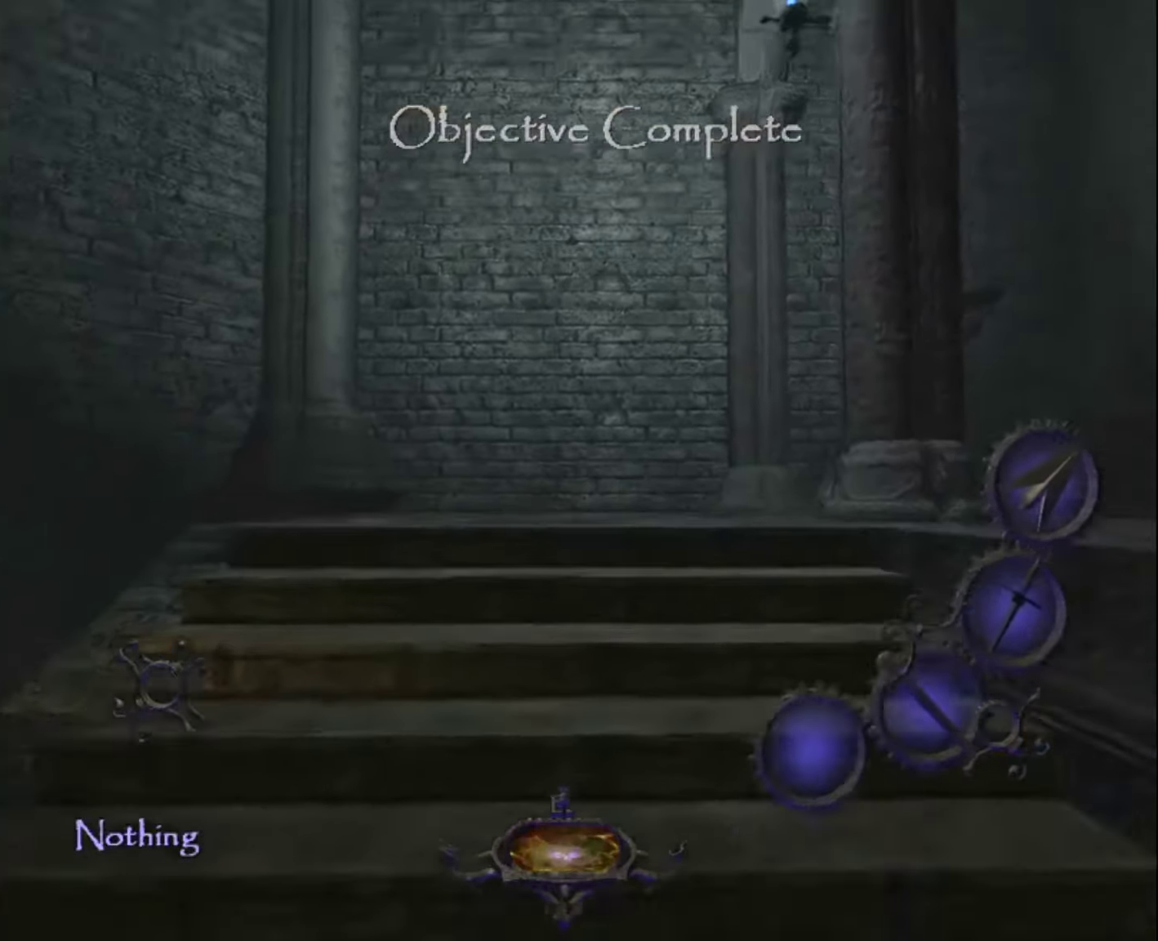
{"keys": ["z"], "mouse": [], "mouse_move": "still", "events": [[266, "d", "up"]]}
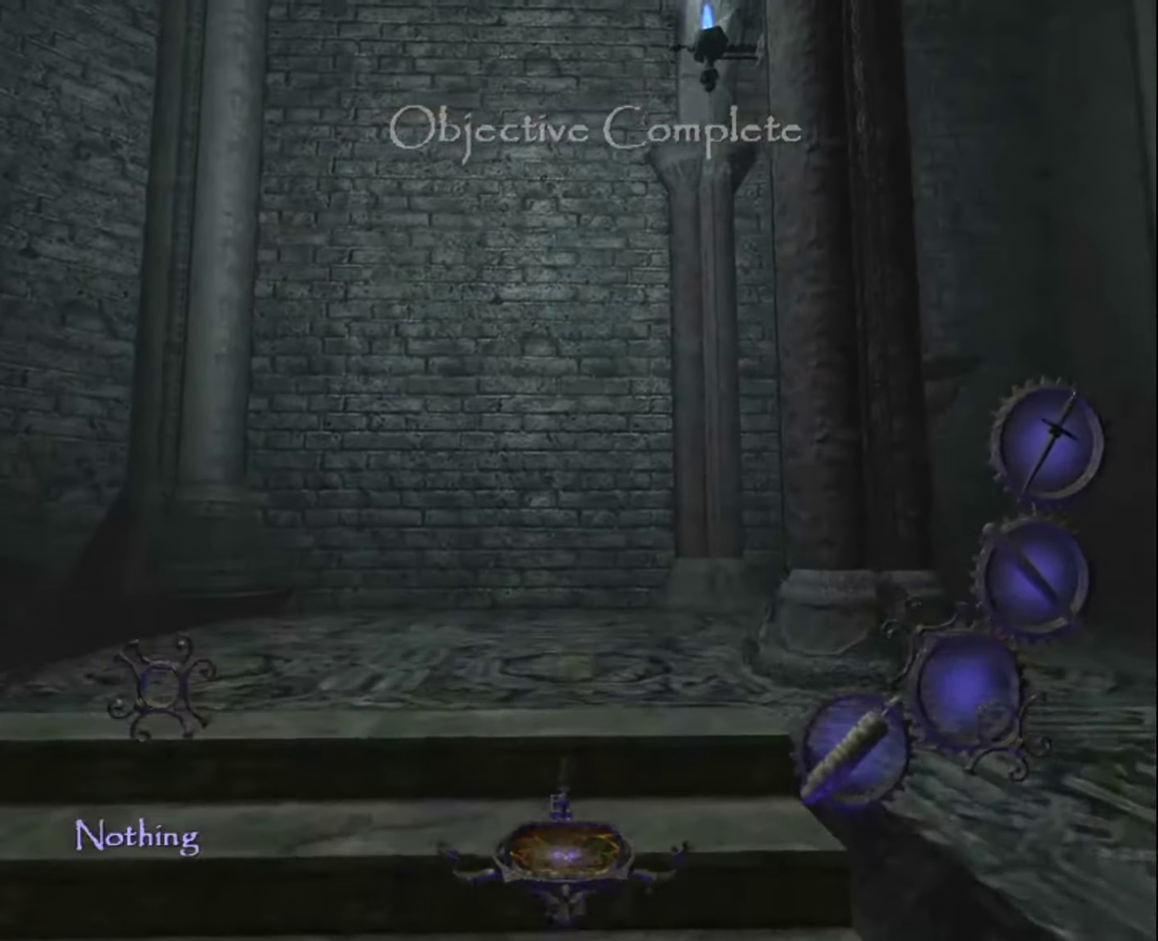
{"keys": ["z"], "mouse": [], "mouse_move": "still", "events": []}
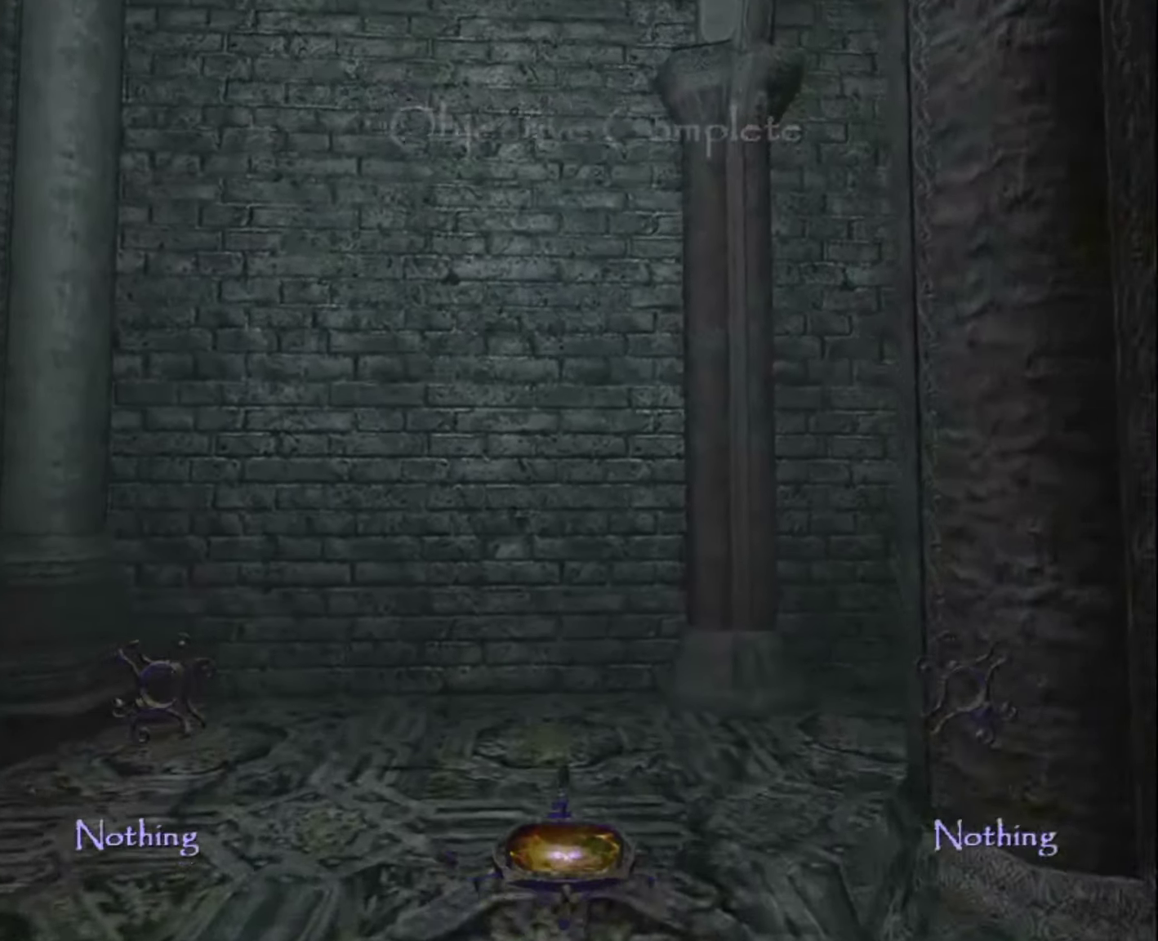
{"keys": ["z"], "mouse": [], "mouse_move": "still", "events": []}
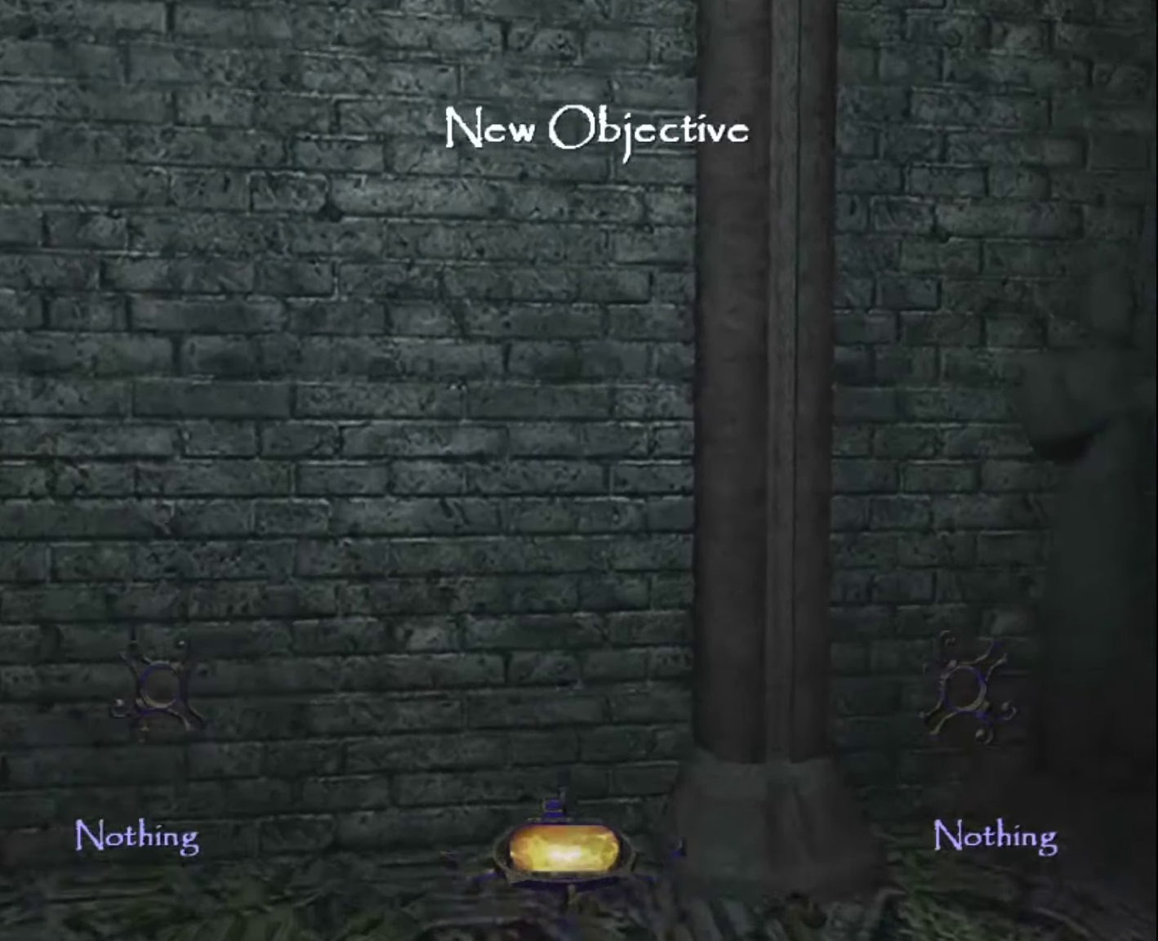
{"keys": ["space", "z"], "mouse": [], "mouse_move": "still", "events": [[133, "space", "down"]]}
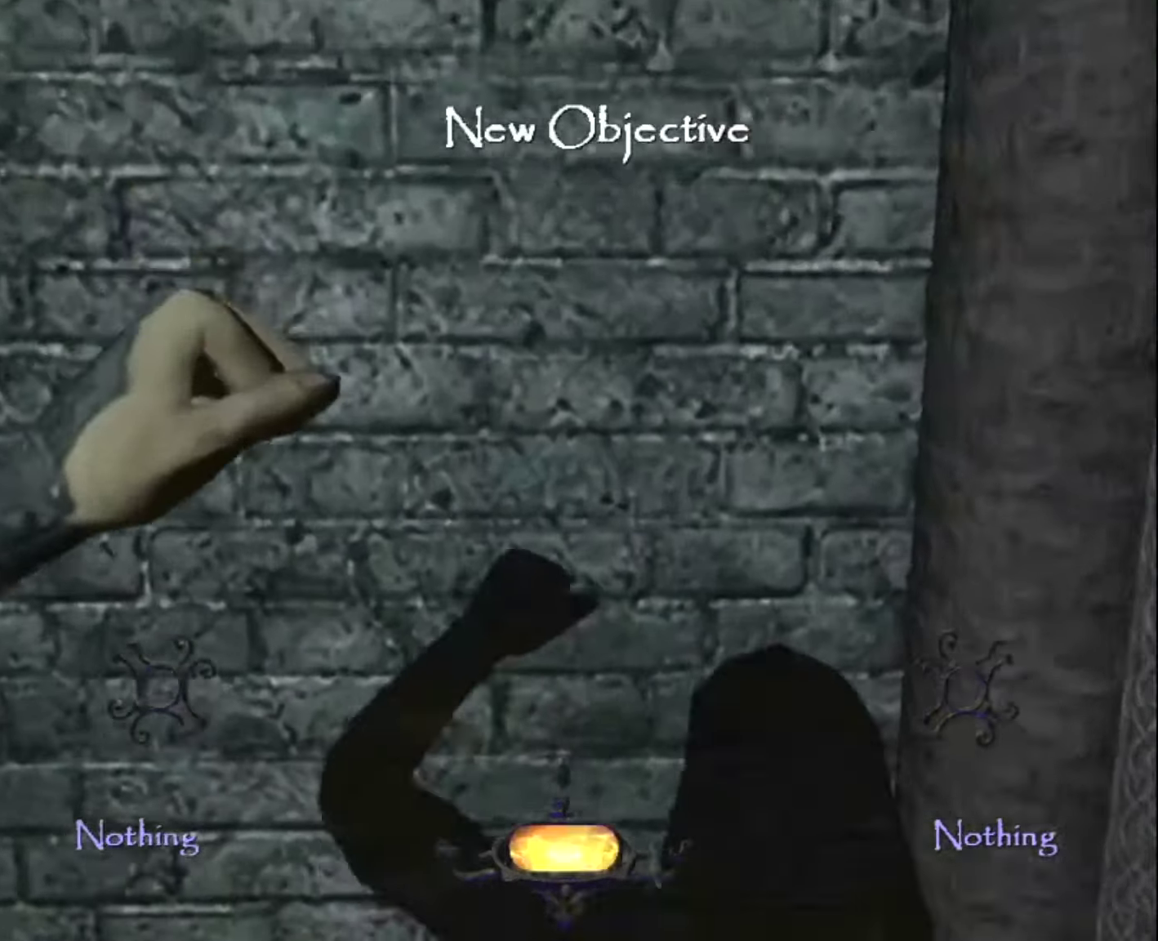
{"keys": ["space", "z"], "mouse": [], "mouse_move": "still", "events": []}
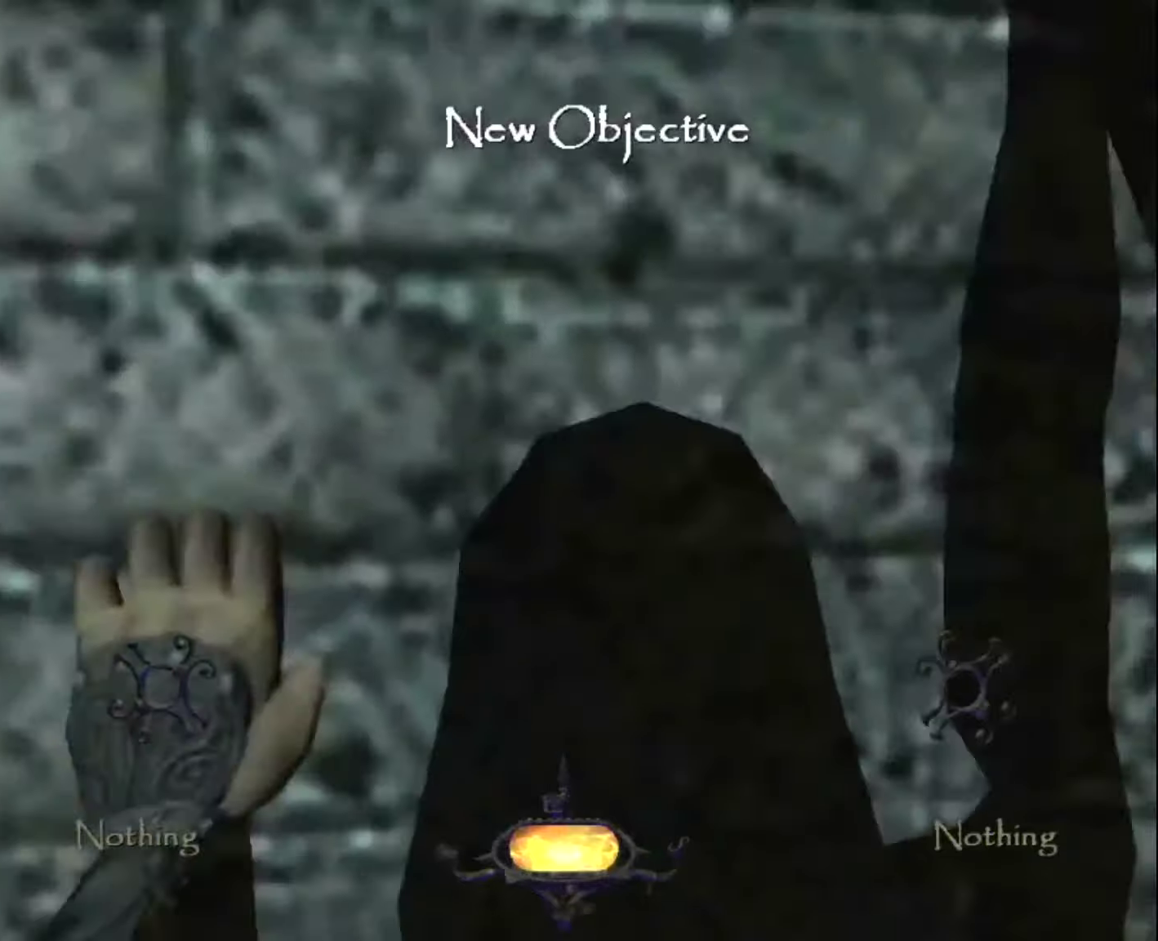
{"keys": ["z"], "mouse": [], "mouse_move": "down", "events": [[33, "space", "up"], [400, "v", "down"], [500, "v", "up"]]}
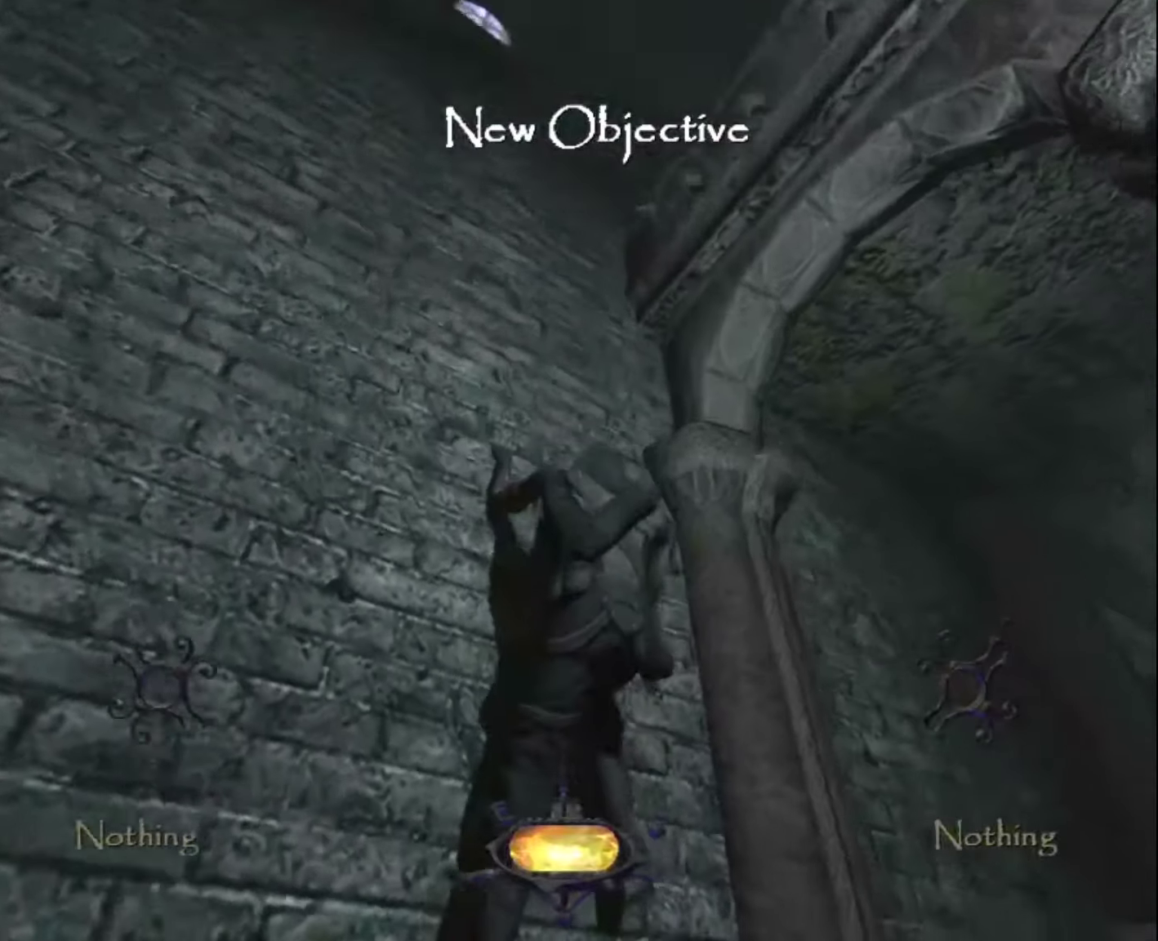
{"keys": ["z"], "mouse": [], "mouse_move": "still", "events": []}
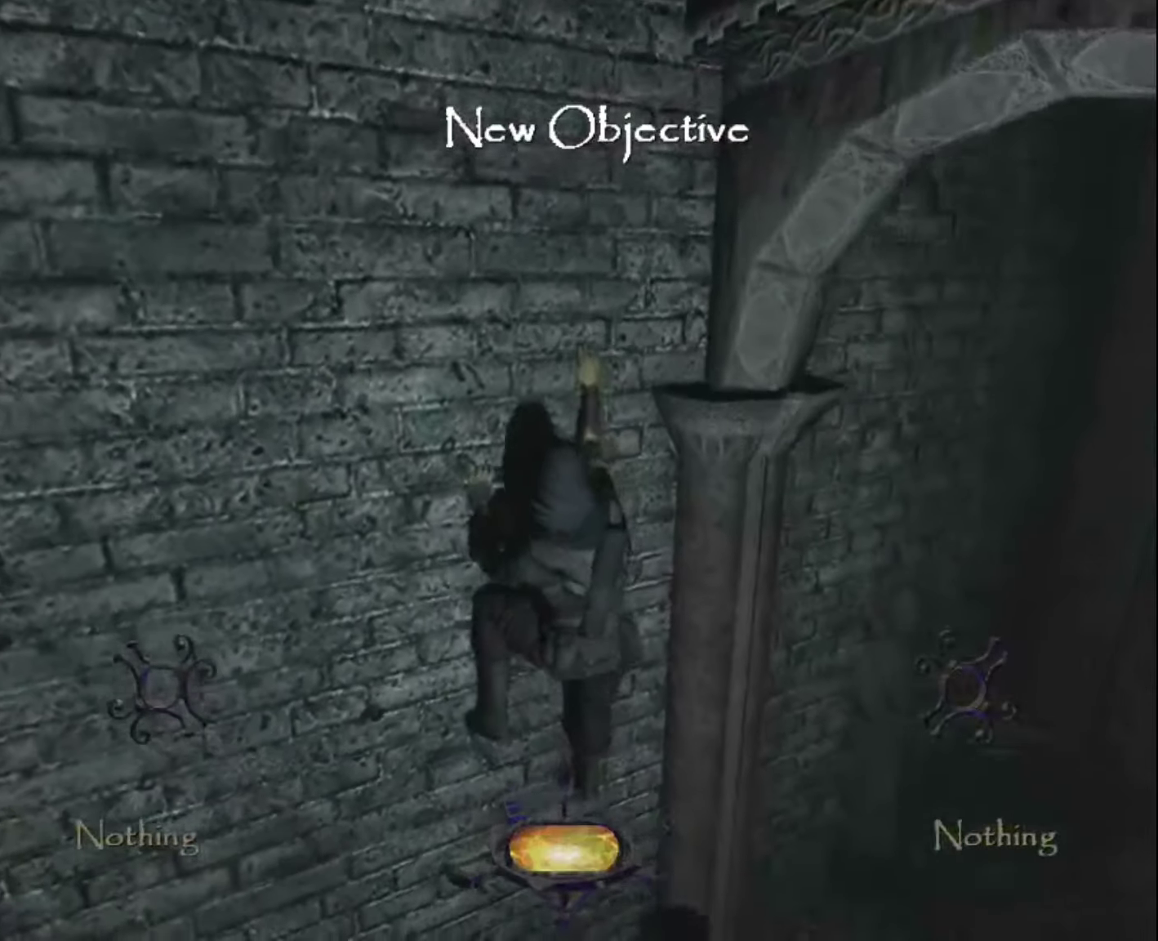
{"keys": ["z"], "mouse": [], "mouse_move": "still", "events": []}
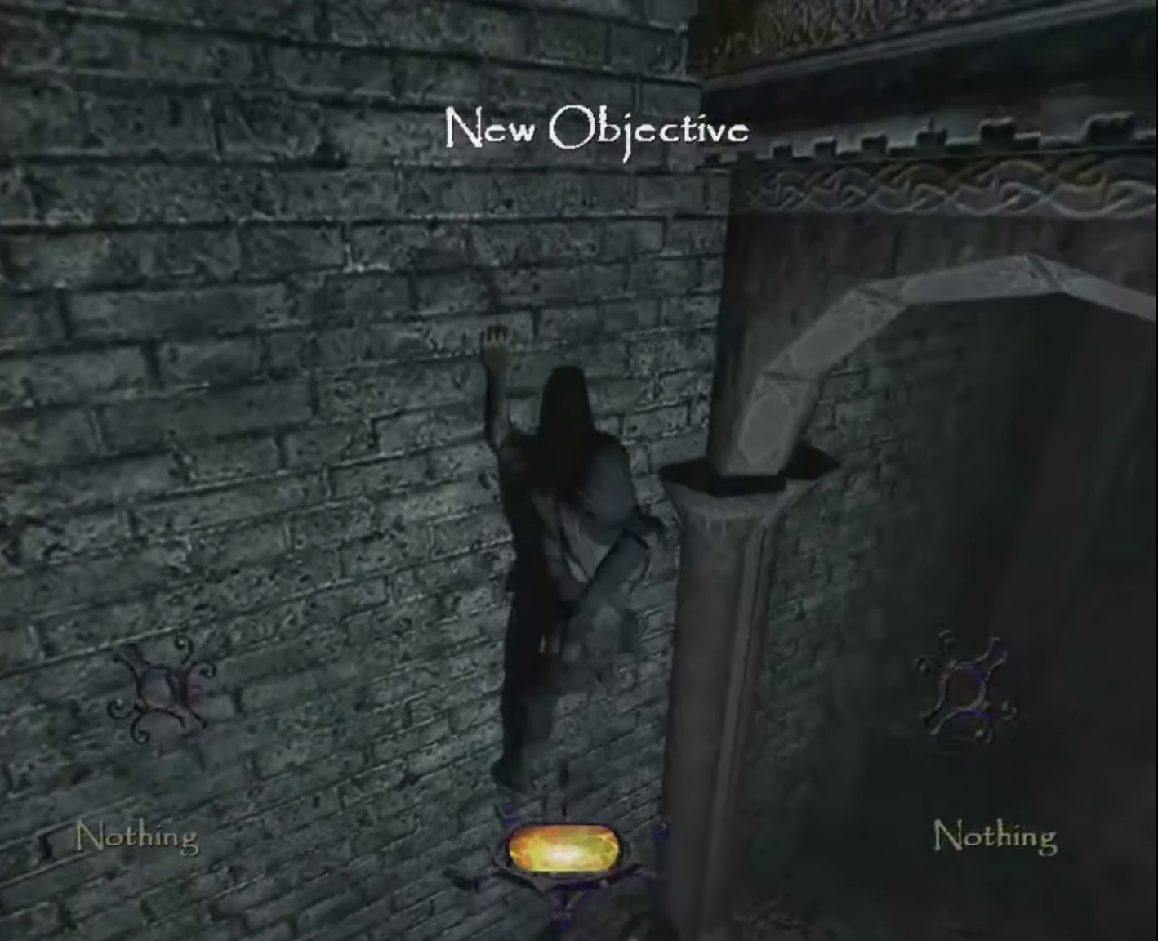
{"keys": ["z"], "mouse": [], "mouse_move": "left", "events": []}
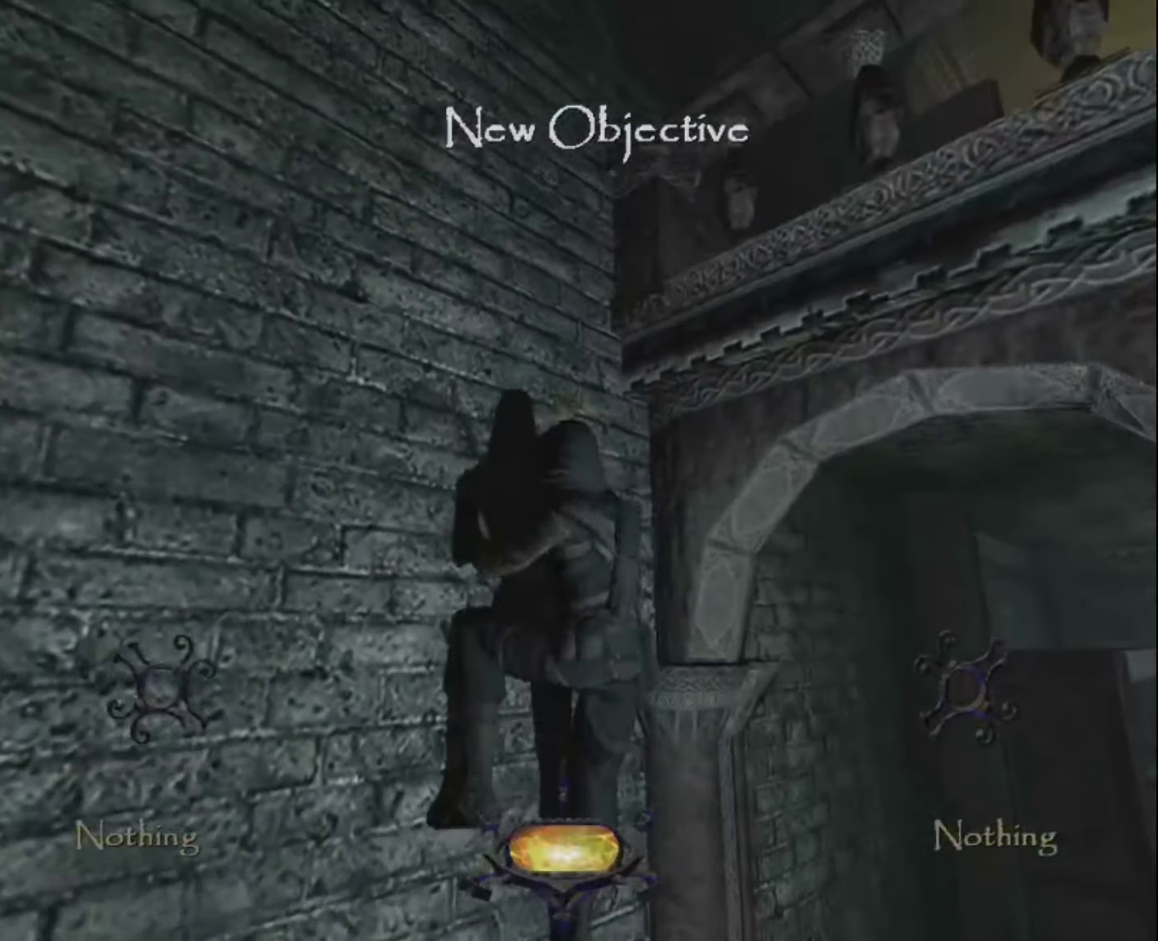
{"keys": ["z"], "mouse": [], "mouse_move": "still", "events": []}
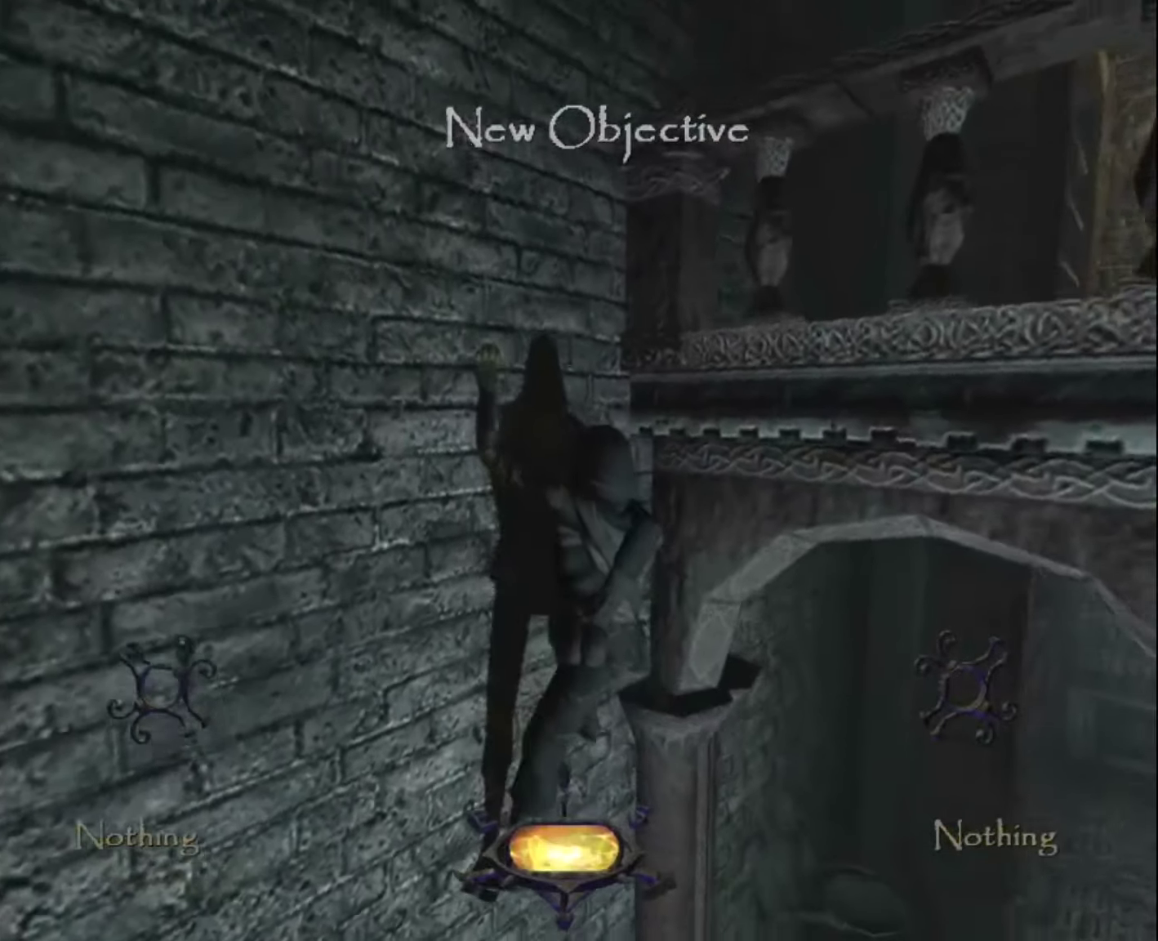
{"keys": ["z"], "mouse": [], "mouse_move": "still", "events": []}
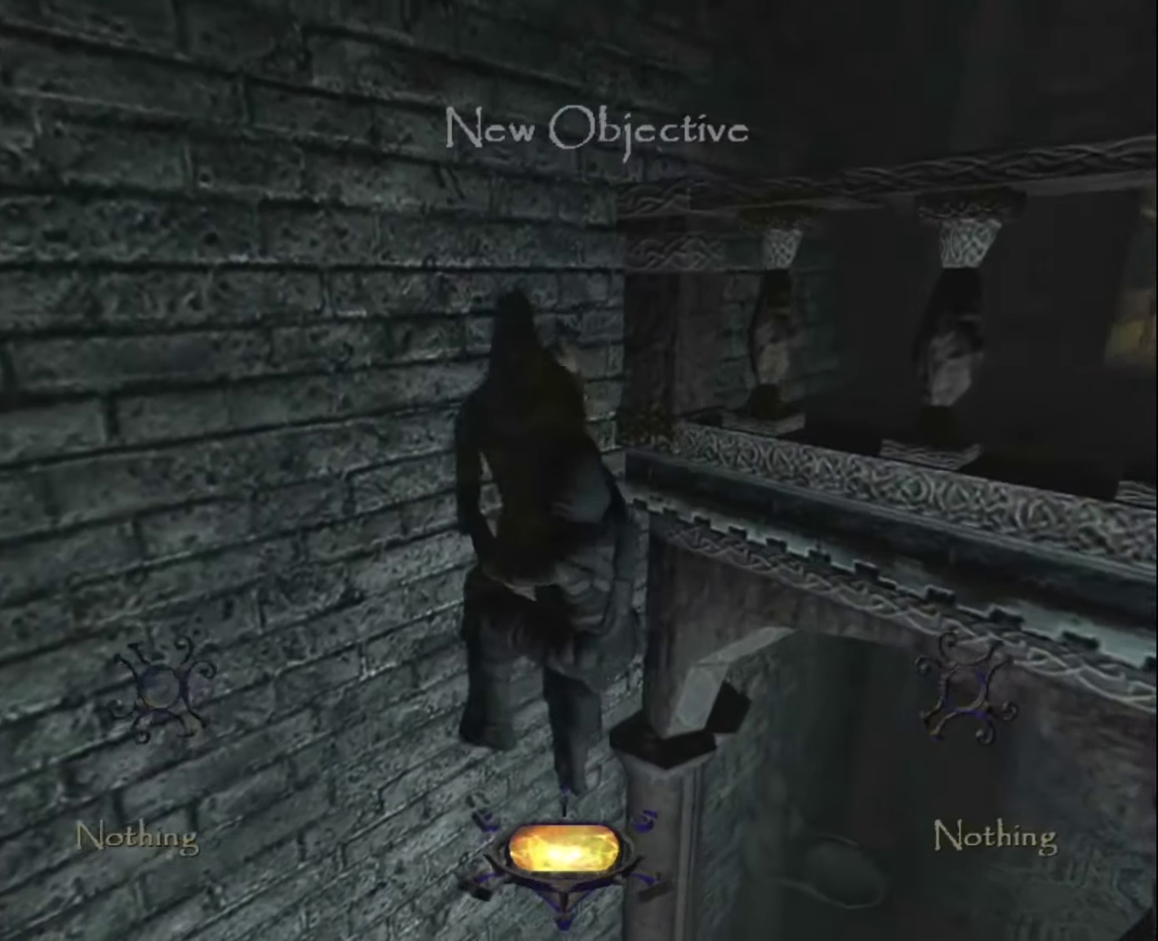
{"keys": ["z"], "mouse": [], "mouse_move": "still", "events": []}
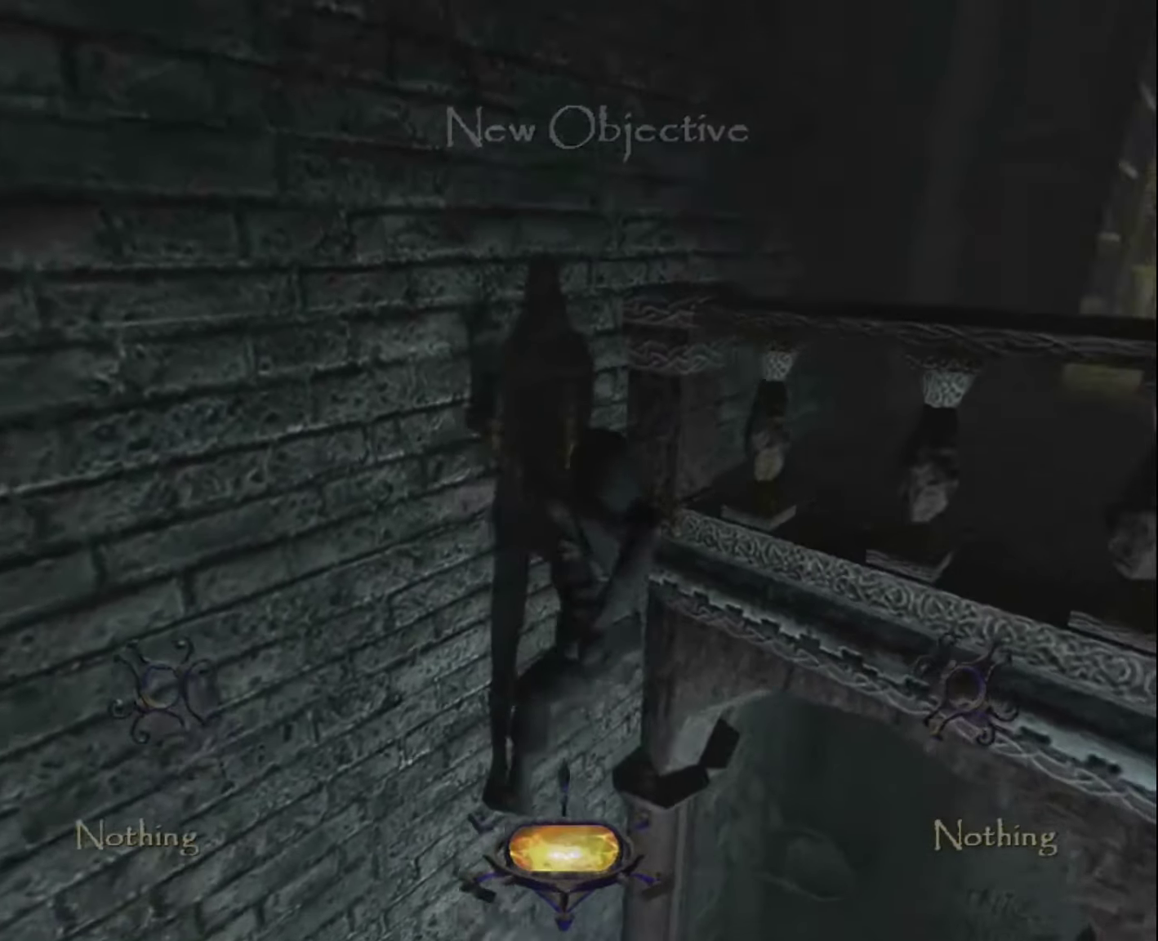
{"keys": ["z"], "mouse": [], "mouse_move": "still", "events": []}
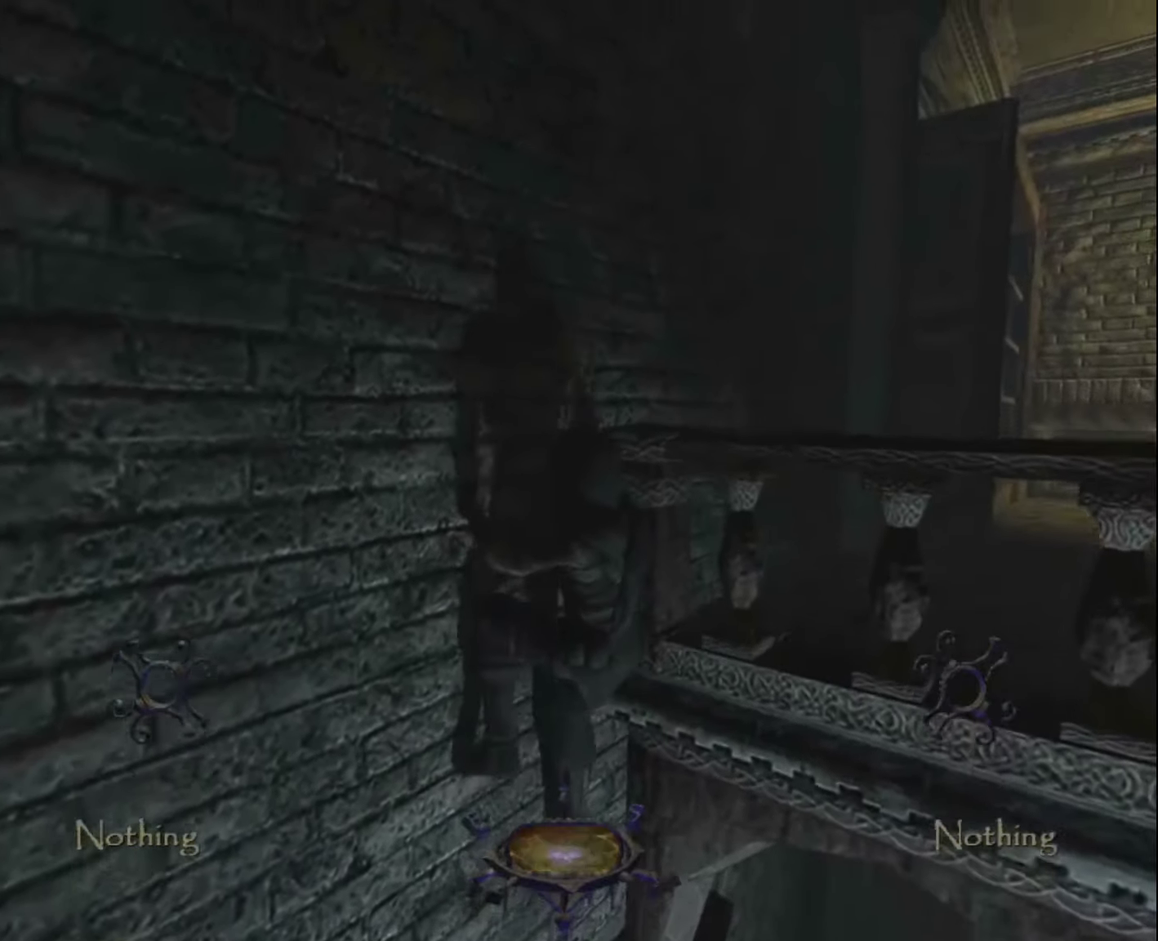
{"keys": ["z"], "mouse": [], "mouse_move": "still", "events": []}